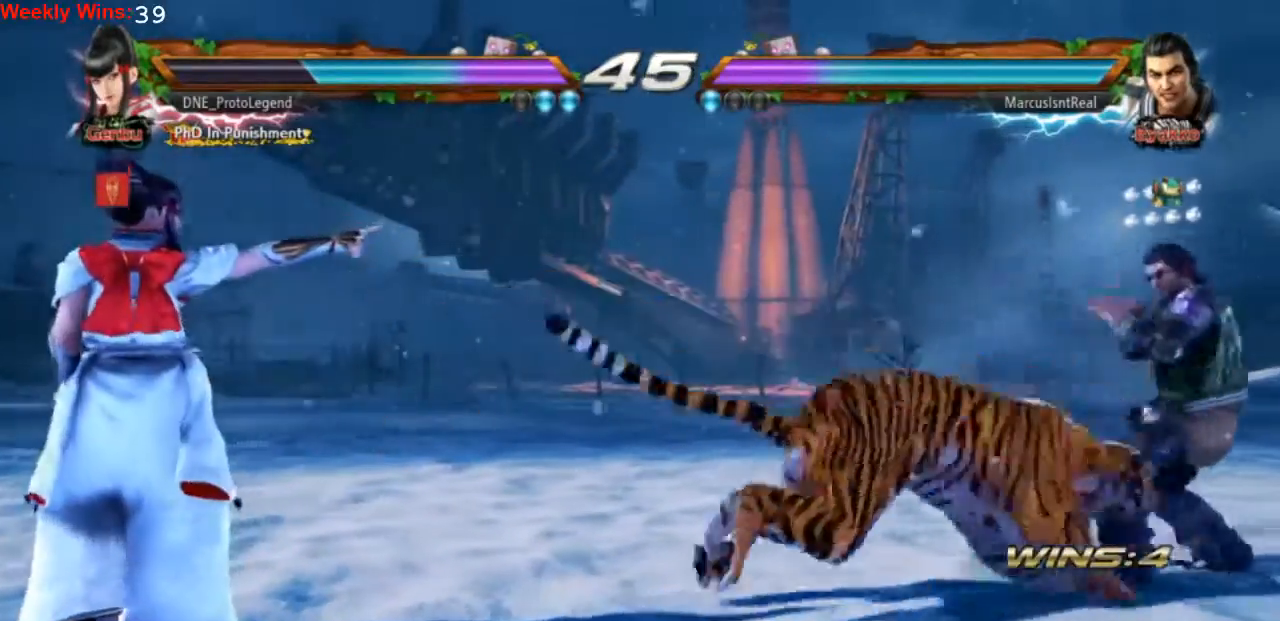
Gameplay with a controller (PlayStation layout); each line is a JSON object with the inputs held at the frame after it (dt_ms = milliseconds from this image to that frame). "events" lists button and stick changes between this image and that frame as [ms after this image, input, new state], when the widget could be followed in between. Not read: L3 R3 right_stick.
{"dt_ms": 500, "buttons": [], "left_stick": "center", "events": []}
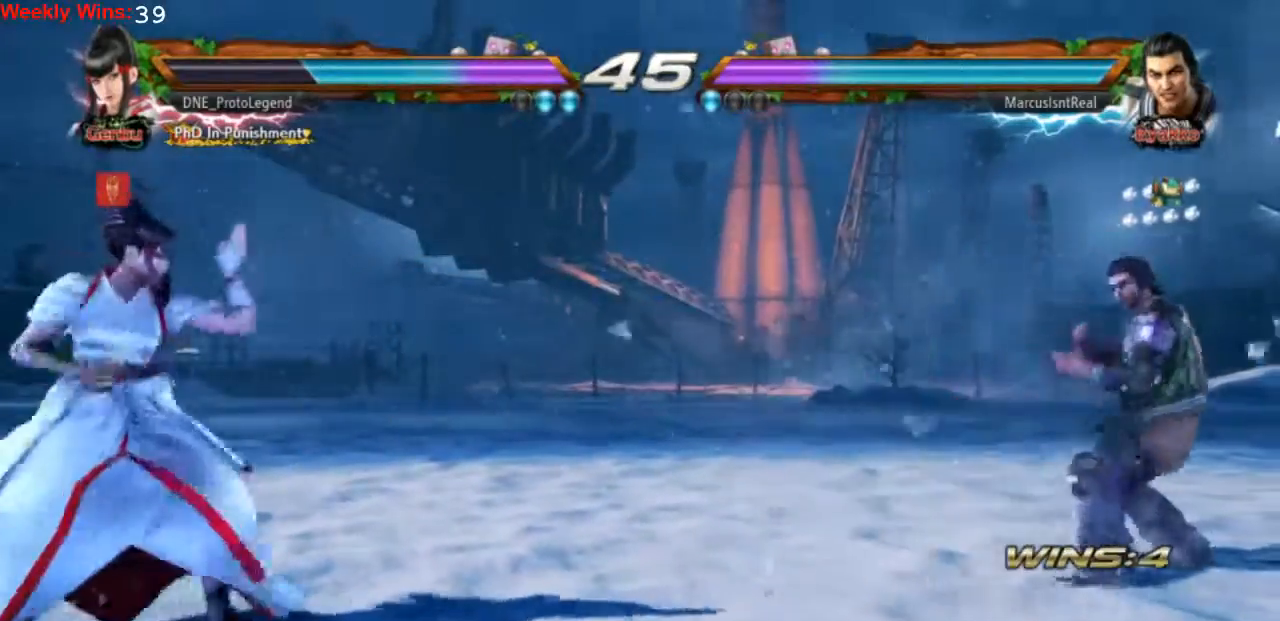
{"dt_ms": 500, "buttons": [], "left_stick": "center", "events": [[100, "DPAD_RIGHT", "down"], [433, "DPAD_RIGHT", "up"]]}
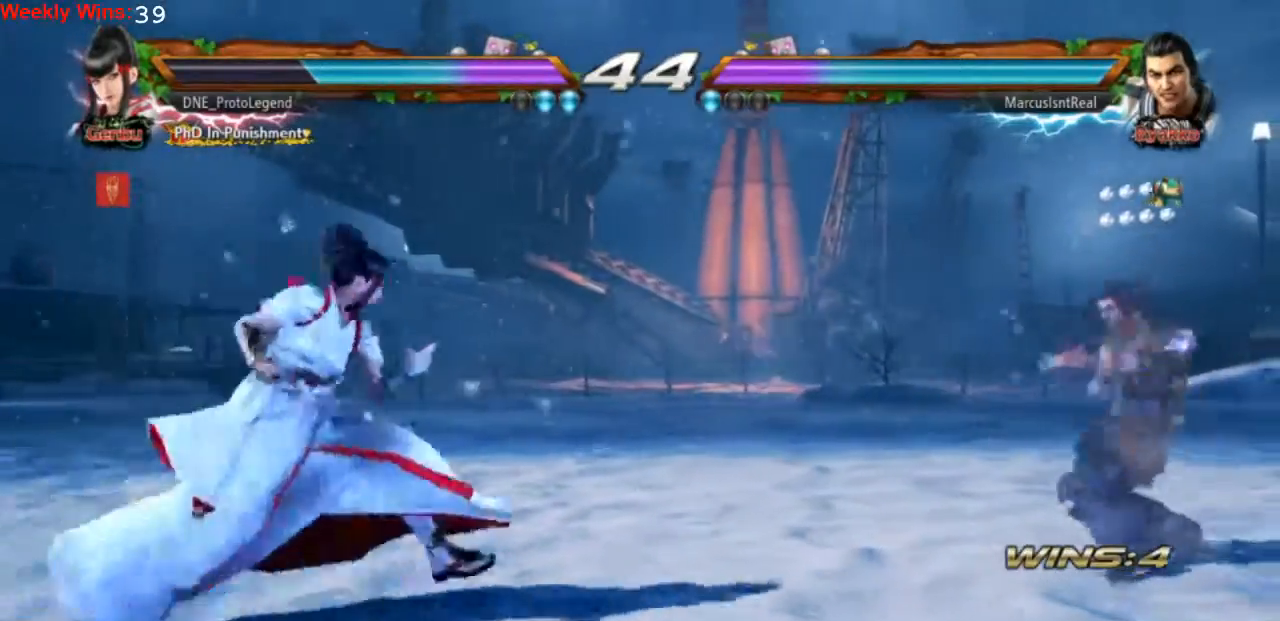
{"dt_ms": 500, "buttons": ["DPAD_RIGHT"], "left_stick": "center", "events": [[67, "DPAD_LEFT", "down"], [333, "DPAD_LEFT", "up"], [467, "DPAD_RIGHT", "down"]]}
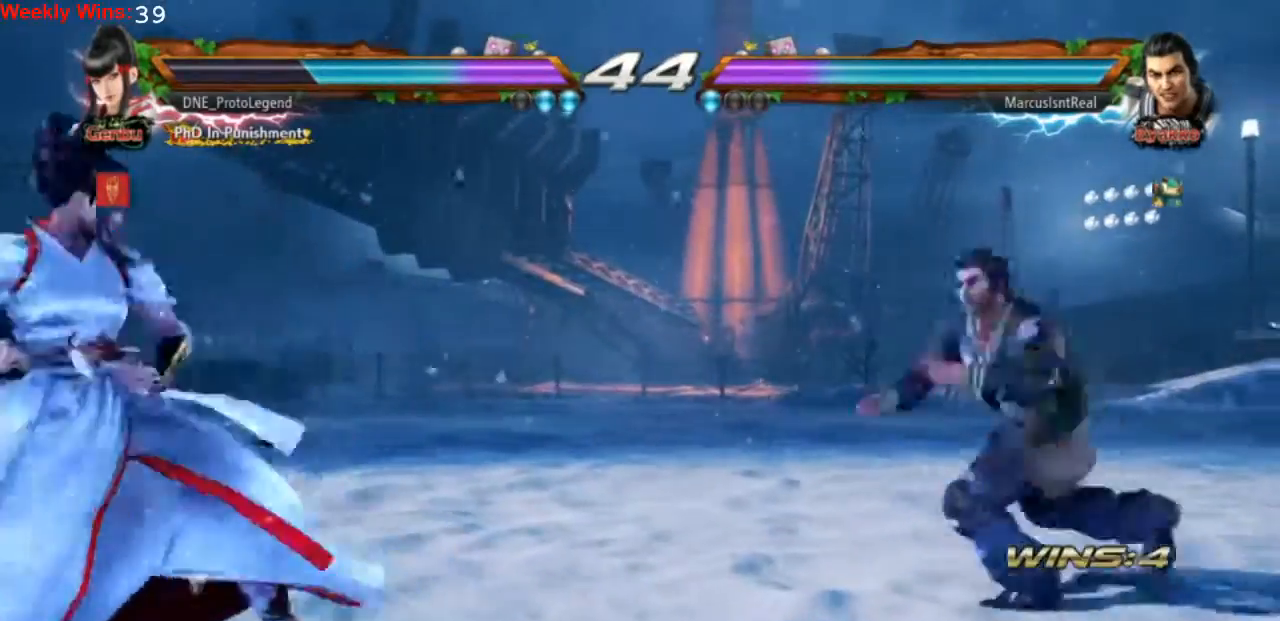
{"dt_ms": 500, "buttons": [], "left_stick": "center", "events": [[33, "DPAD_RIGHT", "up"], [133, "DPAD_RIGHT", "down"], [267, "TRIANGLE", "down"], [333, "DPAD_RIGHT", "up"], [467, "TRIANGLE", "up"]]}
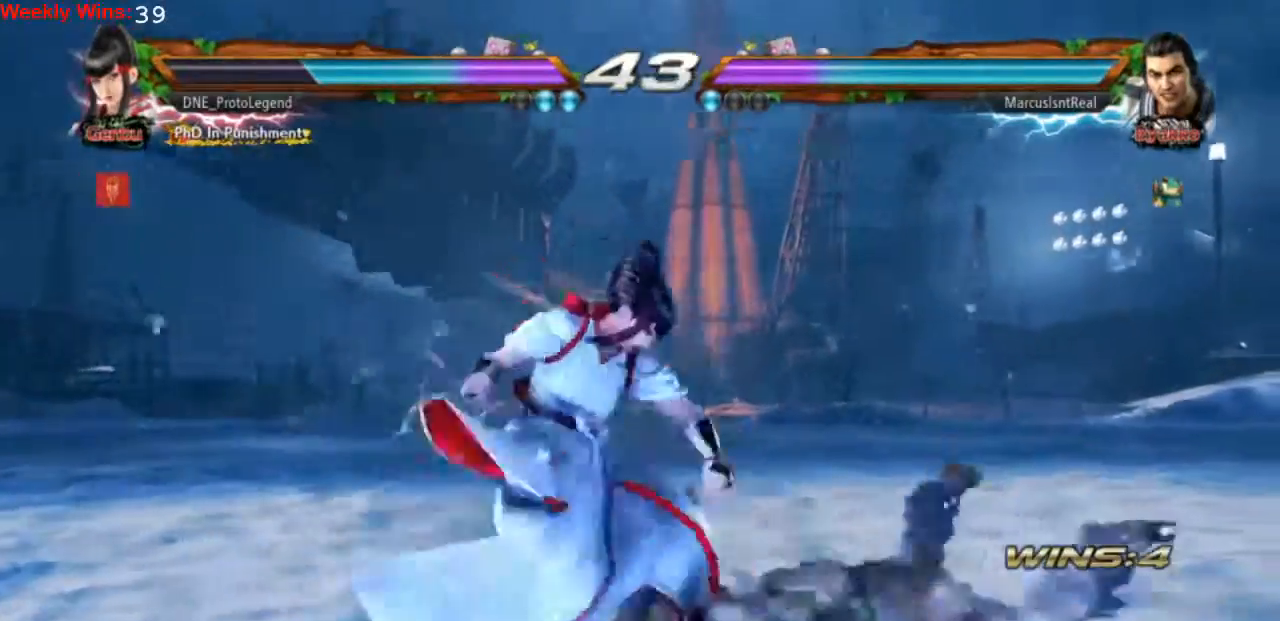
{"dt_ms": 500, "buttons": ["DPAD_DOWN", "DPAD_RIGHT"], "left_stick": "center", "events": [[467, "DPAD_RIGHT", "down"], [500, "DPAD_DOWN", "down"]]}
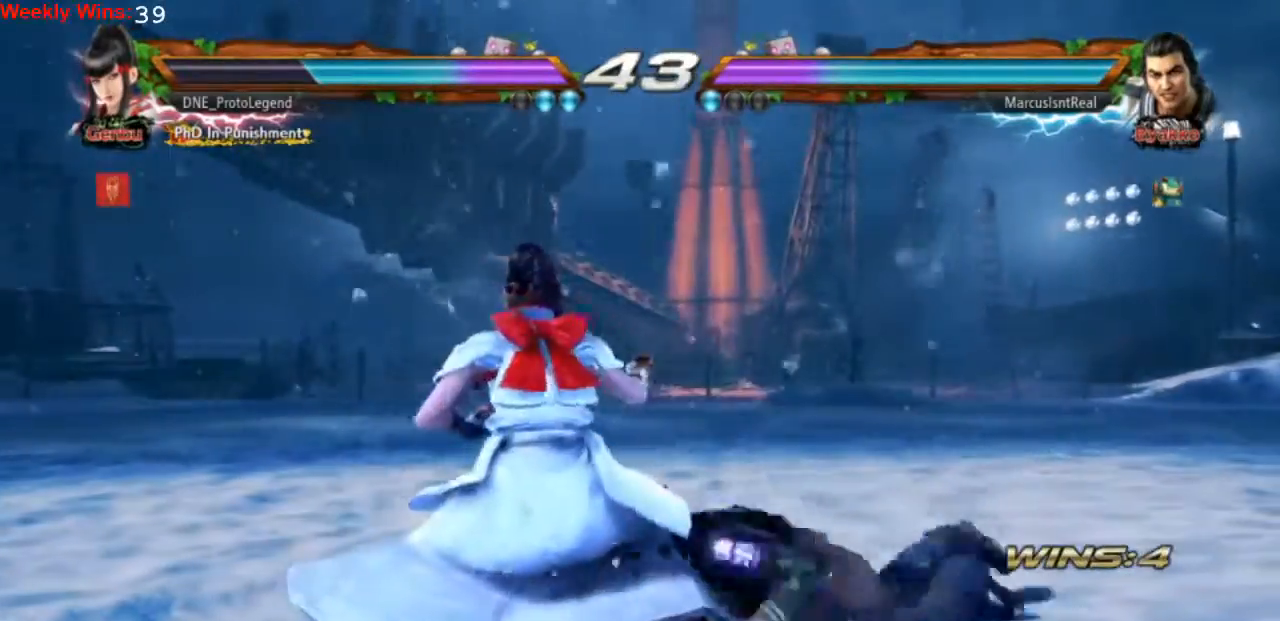
{"dt_ms": 500, "buttons": ["DPAD_DOWN", "DPAD_LEFT"], "left_stick": "center", "events": [[100, "DPAD_DOWN", "up"], [133, "DPAD_RIGHT", "up"], [200, "DPAD_DOWN", "down"], [200, "DPAD_RIGHT", "down"], [300, "DPAD_RIGHT", "up"], [333, "DPAD_LEFT", "down"], [433, "DPAD_LEFT", "up"], [500, "DPAD_LEFT", "down"]]}
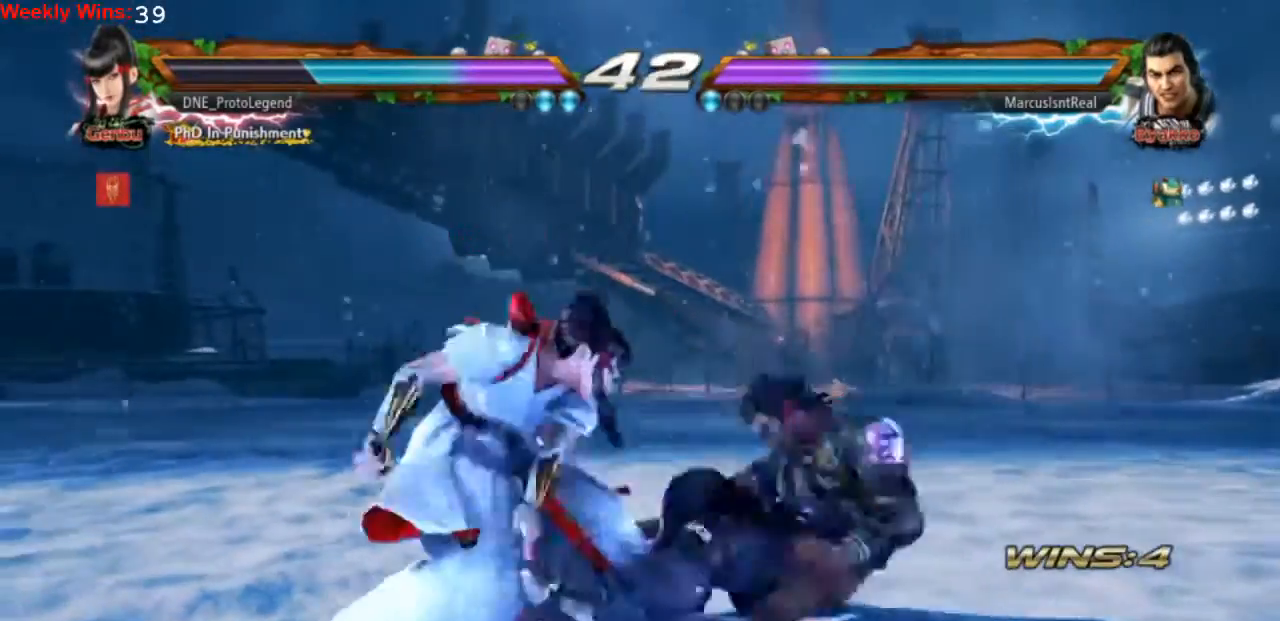
{"dt_ms": 500, "buttons": ["DPAD_DOWN", "DPAD_RIGHT"], "left_stick": "center", "events": [[33, "DPAD_DOWN", "up"], [67, "DPAD_LEFT", "up"], [333, "DPAD_RIGHT", "down"], [367, "DPAD_DOWN", "down"], [400, "CROSS", "down"], [500, "CROSS", "up"]]}
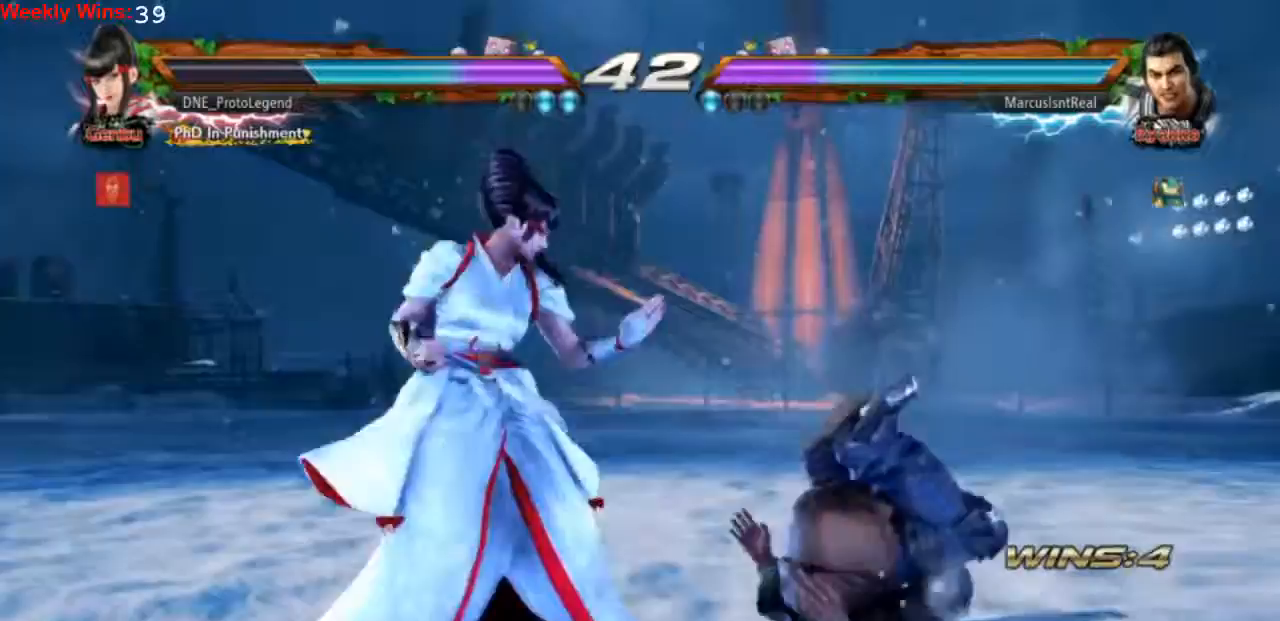
{"dt_ms": 500, "buttons": [], "left_stick": "center", "events": [[67, "CROSS", "down"], [133, "DPAD_DOWN", "up"], [167, "CROSS", "up"], [200, "CROSS", "down"], [367, "DPAD_RIGHT", "up"], [433, "CROSS", "up"]]}
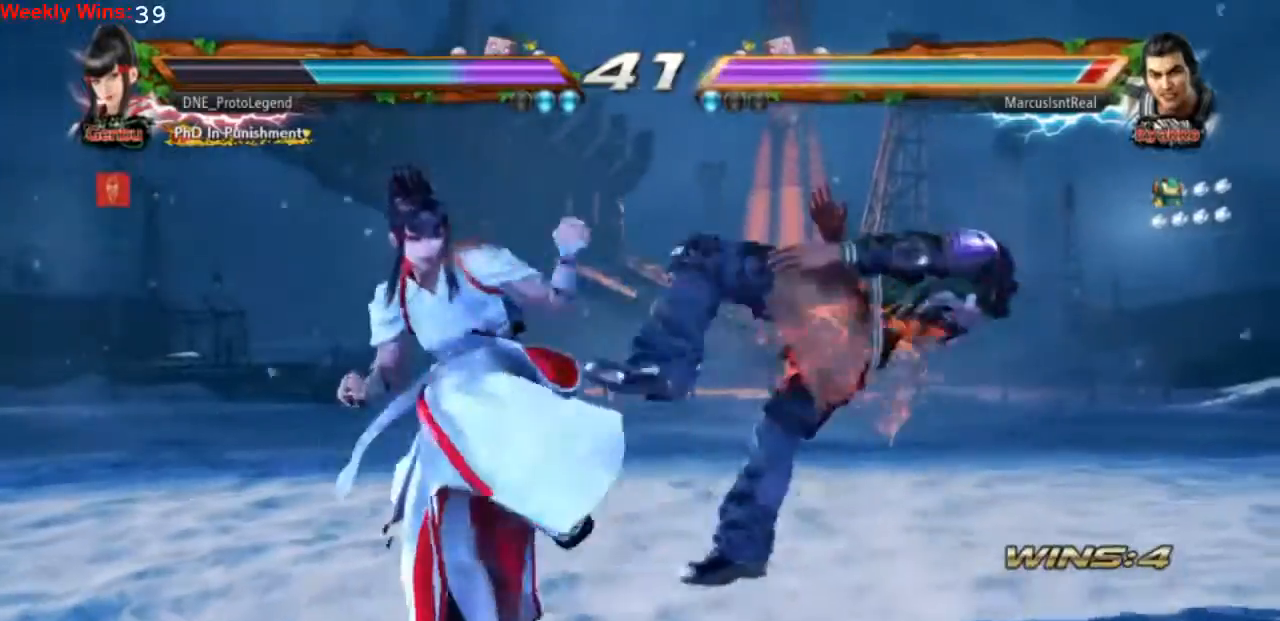
{"dt_ms": 500, "buttons": [], "left_stick": "center", "events": [[433, "DPAD_RIGHT", "down"], [500, "DPAD_RIGHT", "up"]]}
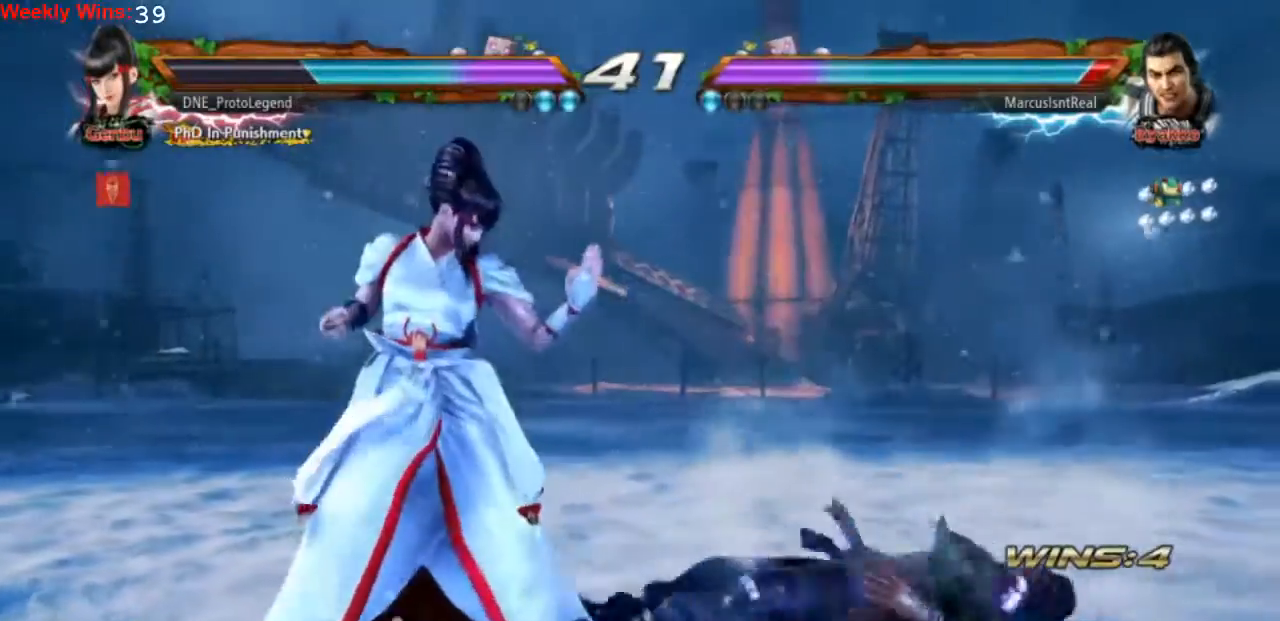
{"dt_ms": 500, "buttons": ["DPAD_LEFT"], "left_stick": "center", "events": [[67, "DPAD_RIGHT", "down"], [200, "DPAD_RIGHT", "up"], [333, "DPAD_LEFT", "down"], [433, "DPAD_LEFT", "up"], [500, "DPAD_LEFT", "down"]]}
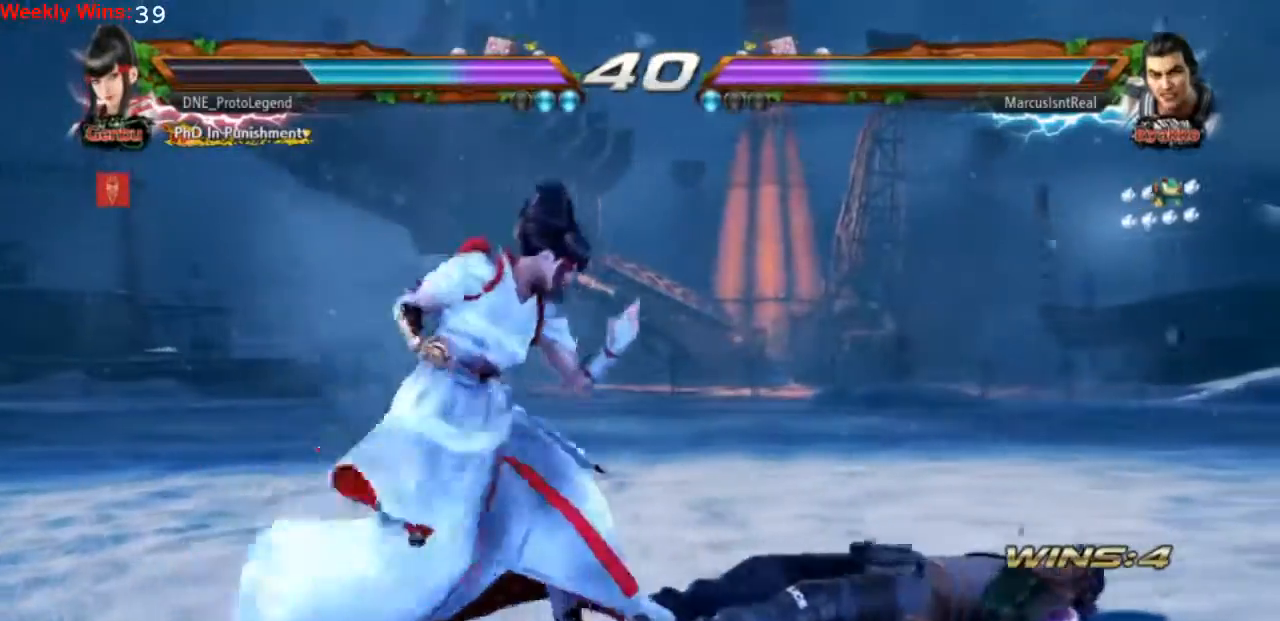
{"dt_ms": 500, "buttons": ["DPAD_LEFT"], "left_stick": "center", "events": [[200, "DPAD_LEFT", "up"], [267, "DPAD_DOWN", "down"], [333, "DPAD_DOWN", "up"], [400, "DPAD_LEFT", "down"]]}
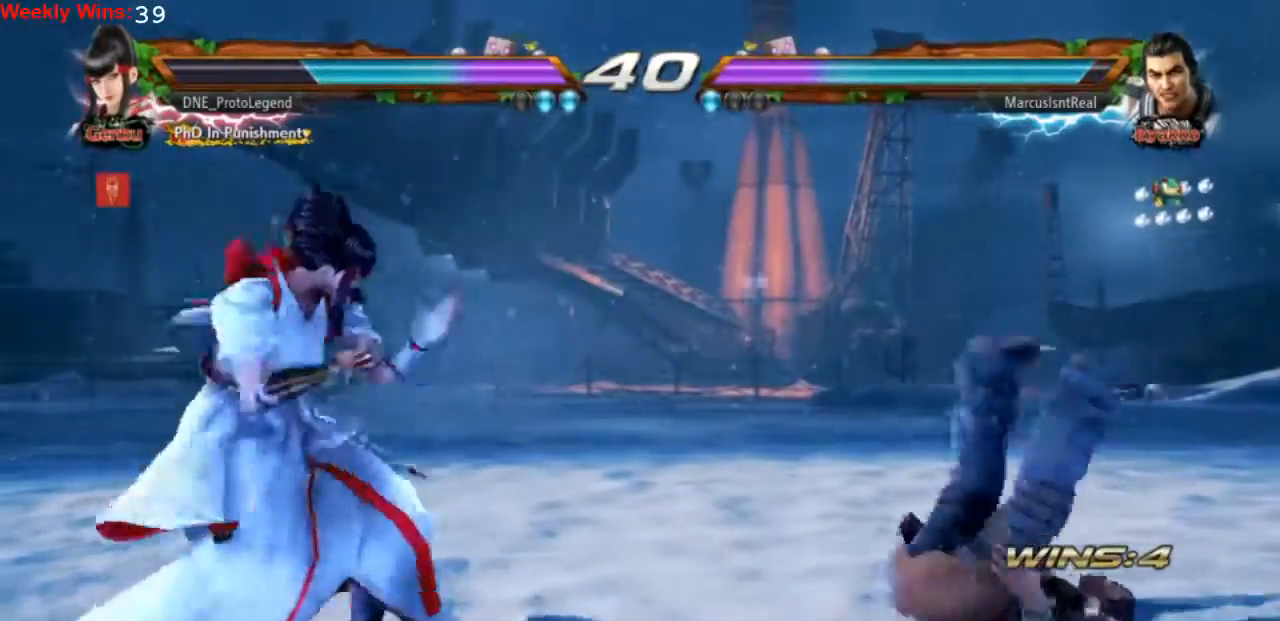
{"dt_ms": 500, "buttons": ["DPAD_RIGHT"], "left_stick": "center", "events": [[100, "DPAD_LEFT", "up"], [333, "DPAD_RIGHT", "down"], [467, "DPAD_RIGHT", "up"], [500, "DPAD_RIGHT", "down"]]}
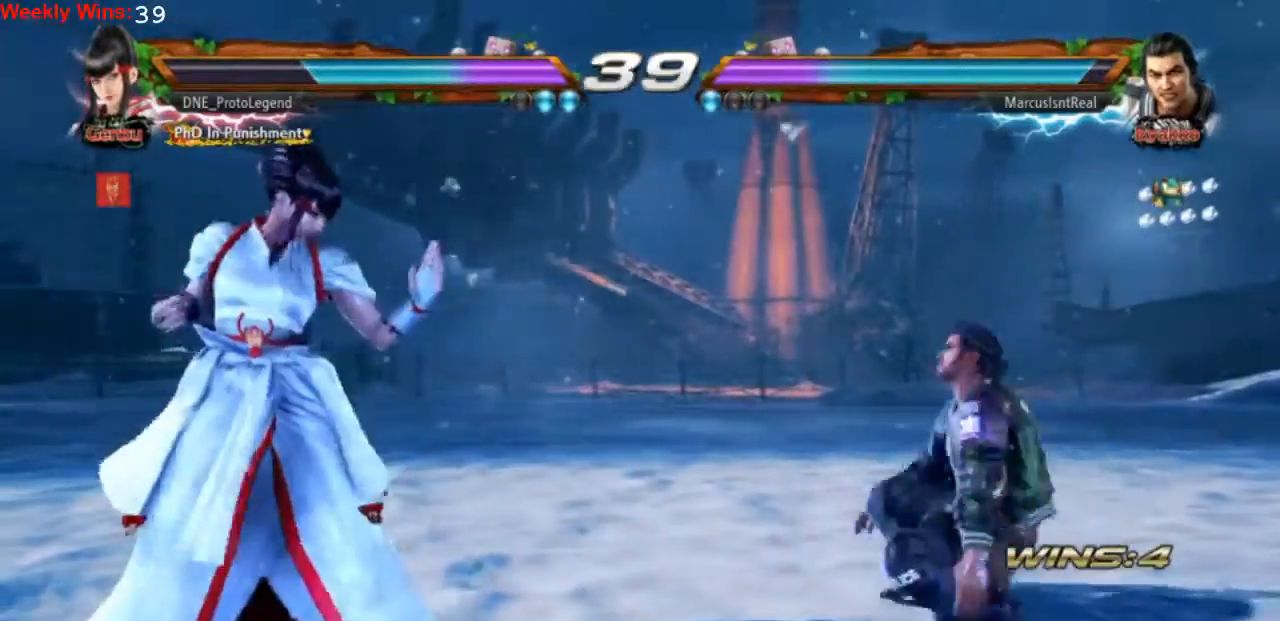
{"dt_ms": 500, "buttons": ["TRIANGLE", "DPAD_RIGHT"], "left_stick": "center", "events": [[100, "TRIANGLE", "down"]]}
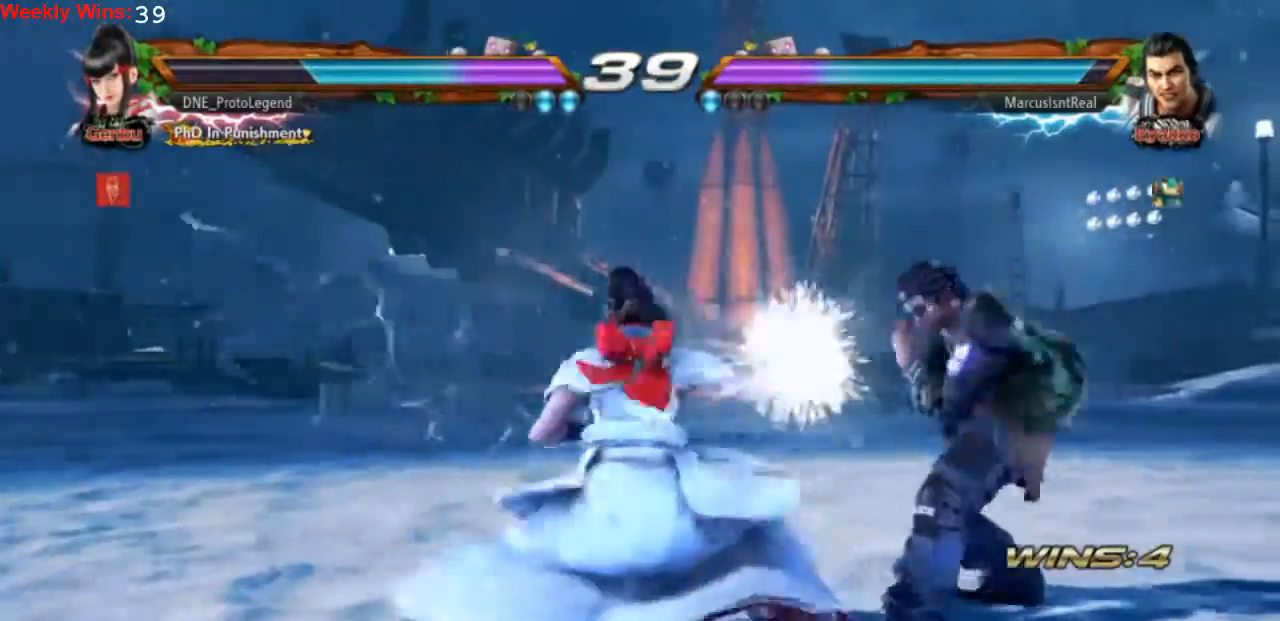
{"dt_ms": 500, "buttons": ["DPAD_LEFT"], "left_stick": "center", "events": [[100, "DPAD_RIGHT", "up"], [167, "TRIANGLE", "up"], [300, "DPAD_LEFT", "down"], [400, "DPAD_LEFT", "up"], [433, "DPAD_LEFT", "down"]]}
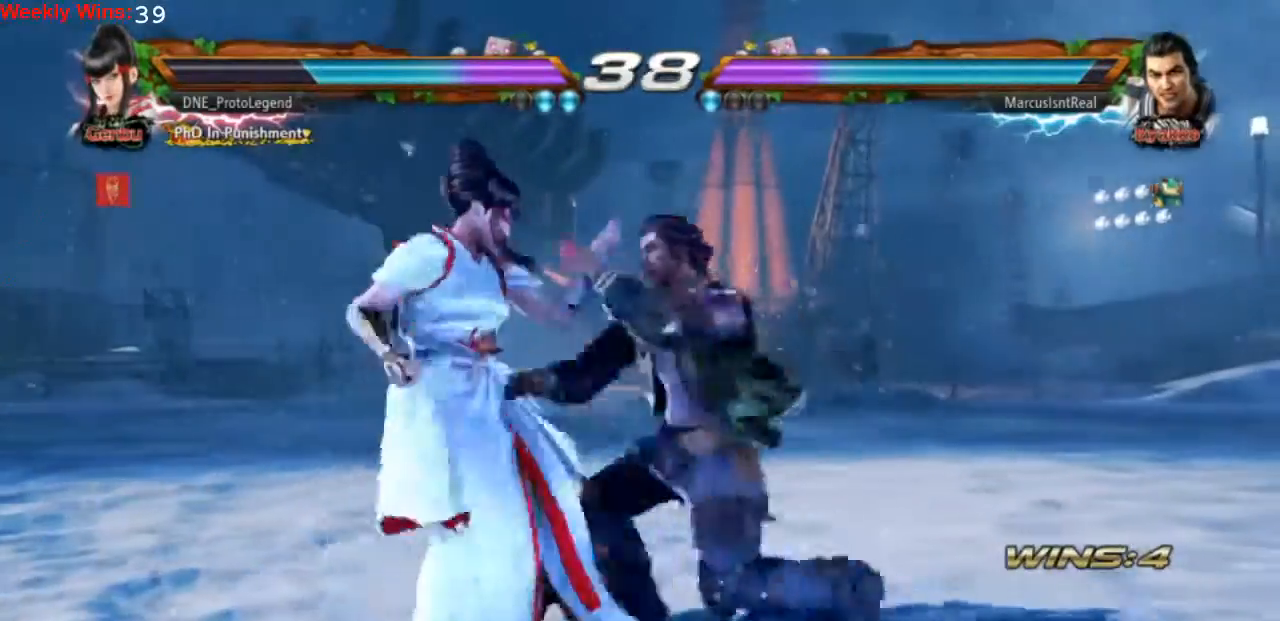
{"dt_ms": 500, "buttons": [], "left_stick": "center", "events": [[500, "DPAD_LEFT", "up"]]}
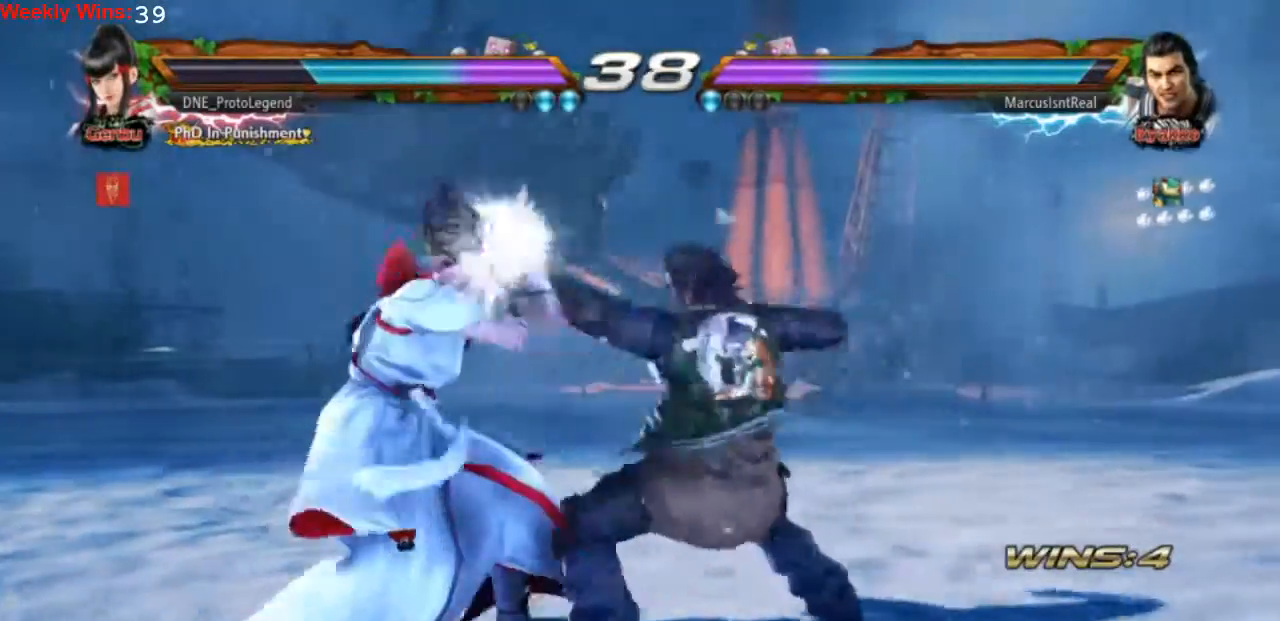
{"dt_ms": 500, "buttons": ["DPAD_LEFT"], "left_stick": "center", "events": [[100, "DPAD_LEFT", "down"], [133, "DPAD_DOWN", "down"], [200, "DPAD_DOWN", "up"]]}
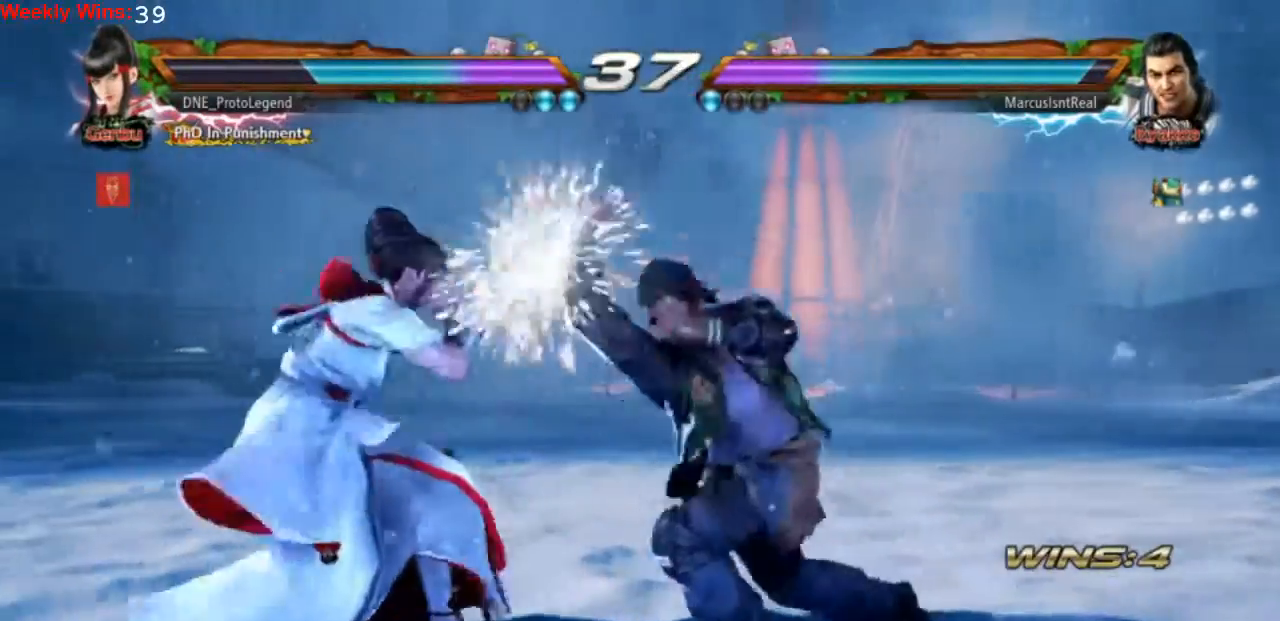
{"dt_ms": 500, "buttons": [], "left_stick": "center", "events": [[100, "DPAD_LEFT", "up"], [100, "SQUARE", "down"], [333, "SQUARE", "up"], [400, "SQUARE", "down"], [467, "SQUARE", "up"]]}
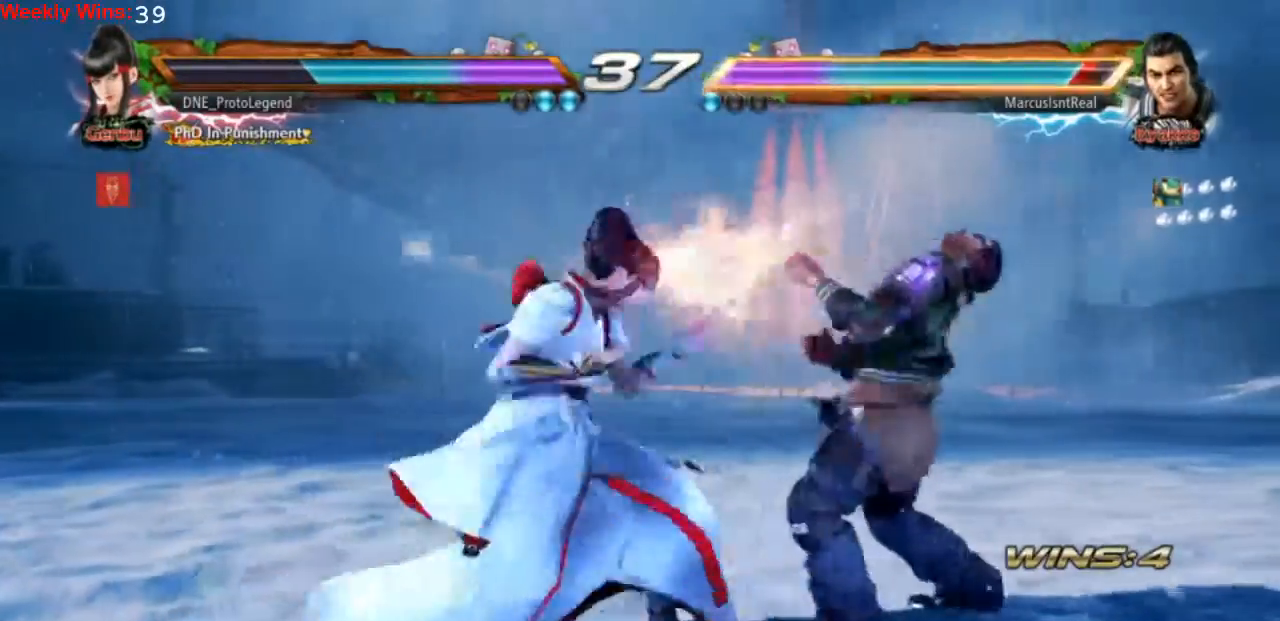
{"dt_ms": 500, "buttons": [], "left_stick": "center", "events": [[100, "TRIANGLE", "down"], [167, "TRIANGLE", "up"], [233, "TRIANGLE", "down"], [300, "TRIANGLE", "up"], [367, "TRIANGLE", "down"], [467, "TRIANGLE", "up"]]}
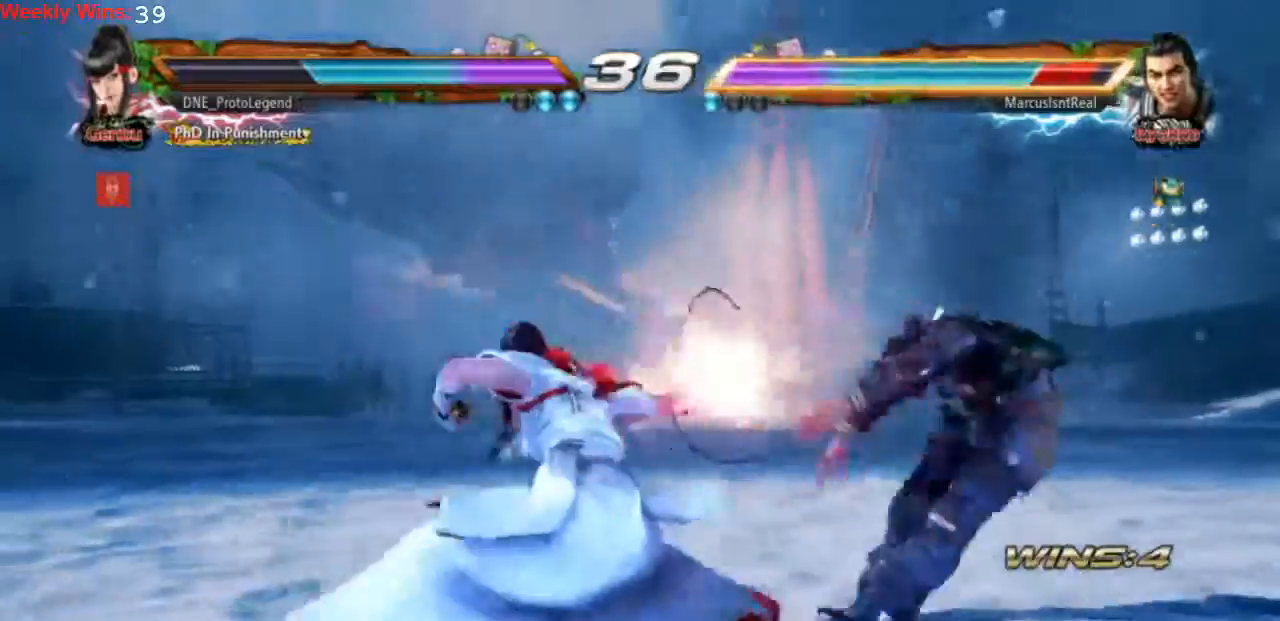
{"dt_ms": 500, "buttons": ["DPAD_RIGHT"], "left_stick": "center", "events": [[367, "DPAD_RIGHT", "down"]]}
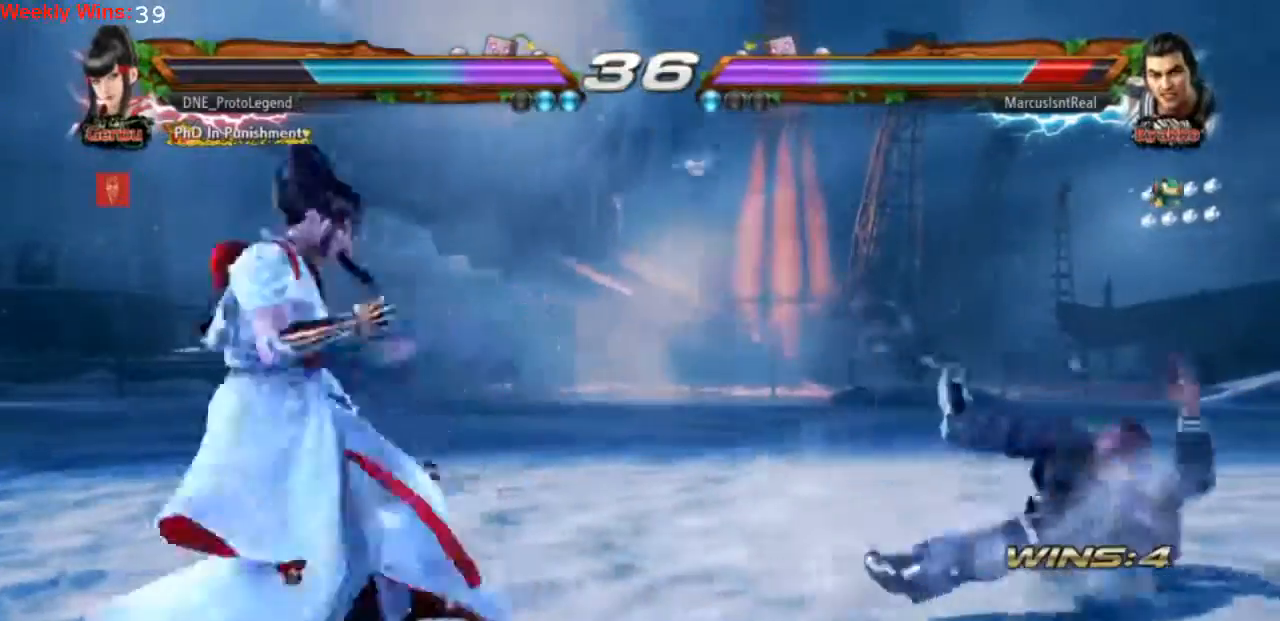
{"dt_ms": 500, "buttons": ["DPAD_LEFT"], "left_stick": "center", "events": [[333, "DPAD_RIGHT", "up"], [433, "DPAD_LEFT", "down"]]}
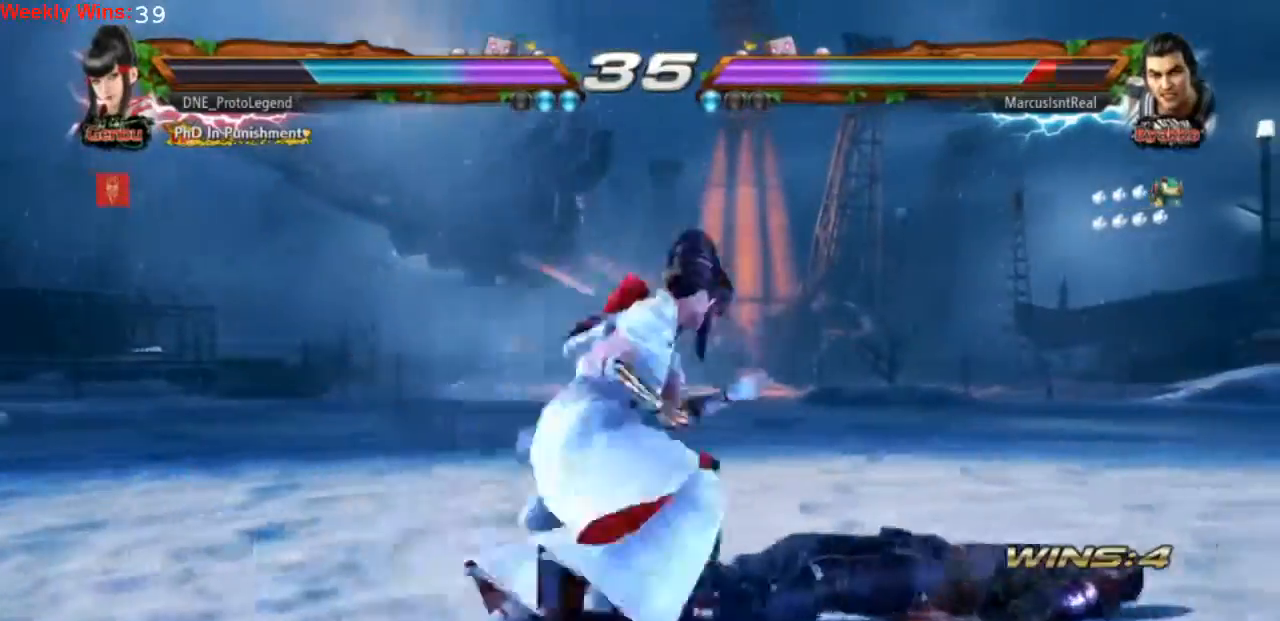
{"dt_ms": 500, "buttons": ["DPAD_DOWN", "DPAD_LEFT"], "left_stick": "center", "events": [[300, "DPAD_DOWN", "down"], [433, "DPAD_DOWN", "up"], [500, "DPAD_DOWN", "down"]]}
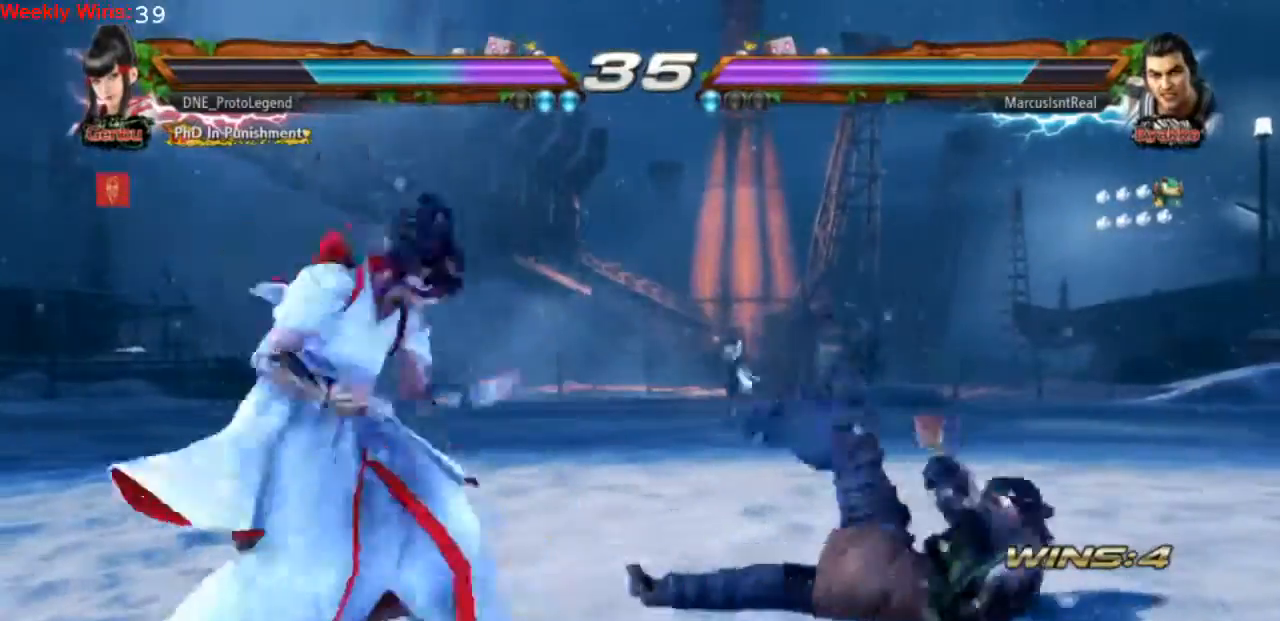
{"dt_ms": 500, "buttons": ["DPAD_LEFT"], "left_stick": "center", "events": [[67, "DPAD_DOWN", "up"], [67, "DPAD_LEFT", "up"], [133, "DPAD_LEFT", "down"]]}
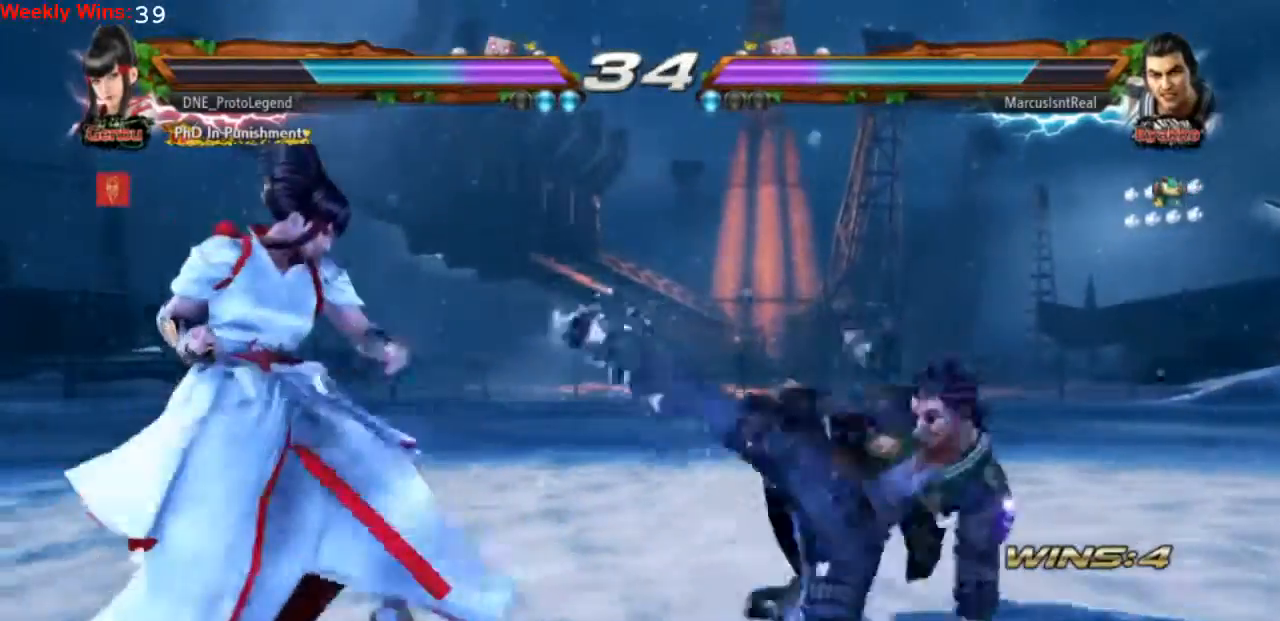
{"dt_ms": 500, "buttons": ["TRIANGLE"], "left_stick": "center", "events": [[133, "DPAD_LEFT", "up"], [167, "CROSS", "down"], [233, "CROSS", "up"], [300, "TRIANGLE", "down"], [400, "TRIANGLE", "up"], [433, "TRIANGLE", "down"]]}
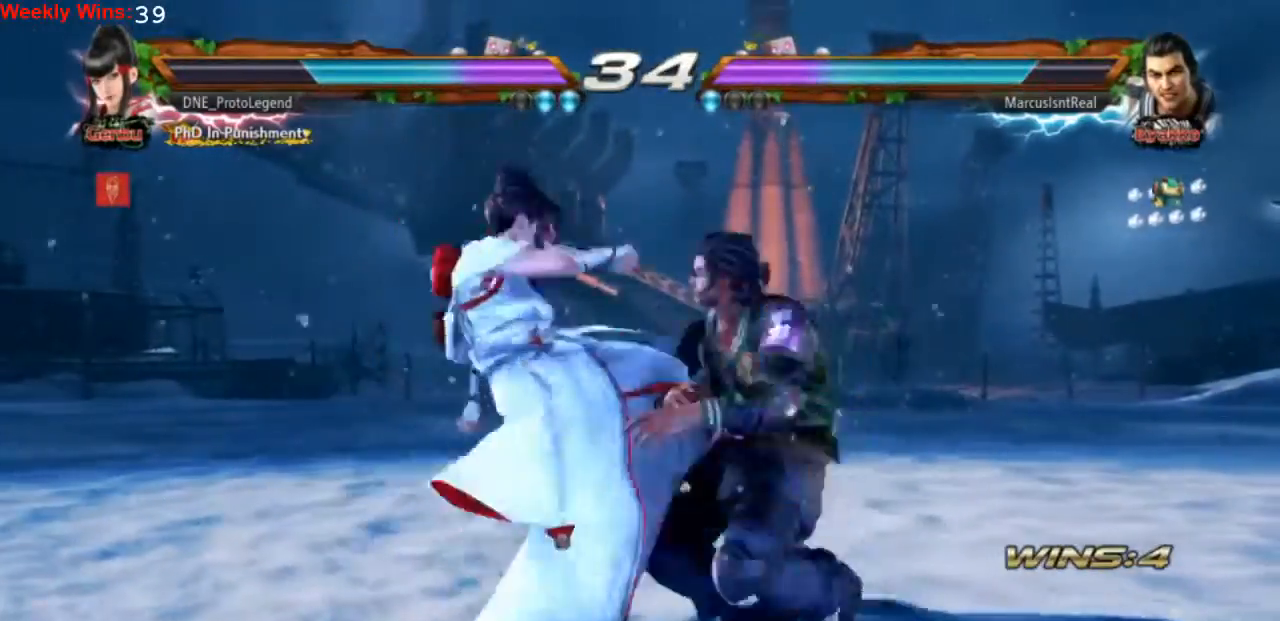
{"dt_ms": 500, "buttons": ["SQUARE"], "left_stick": "center", "events": [[33, "TRIANGLE", "up"], [67, "TRIANGLE", "down"], [200, "TRIANGLE", "up"], [267, "SQUARE", "down"], [400, "CIRCLE", "down"], [467, "CIRCLE", "up"]]}
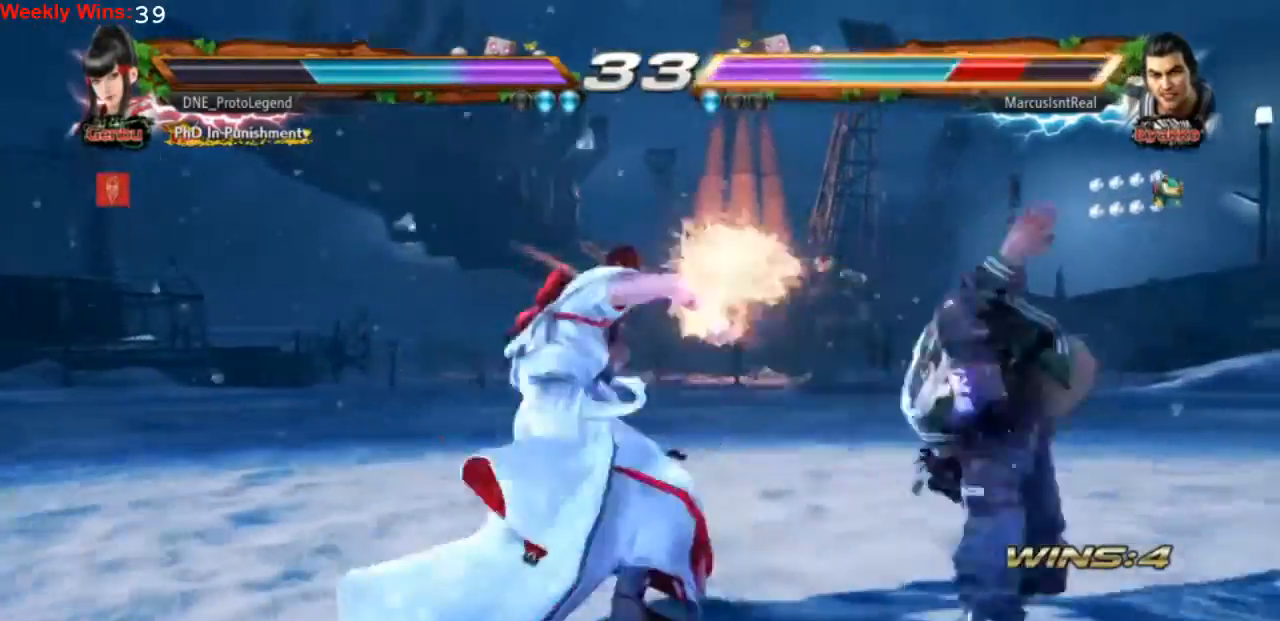
{"dt_ms": 500, "buttons": ["SQUARE"], "left_stick": "center", "events": [[33, "CIRCLE", "down"], [133, "CIRCLE", "up"], [200, "CIRCLE", "down"], [267, "CIRCLE", "up"], [300, "CIRCLE", "down"], [400, "CIRCLE", "up"], [433, "CIRCLE", "down"], [500, "CIRCLE", "up"]]}
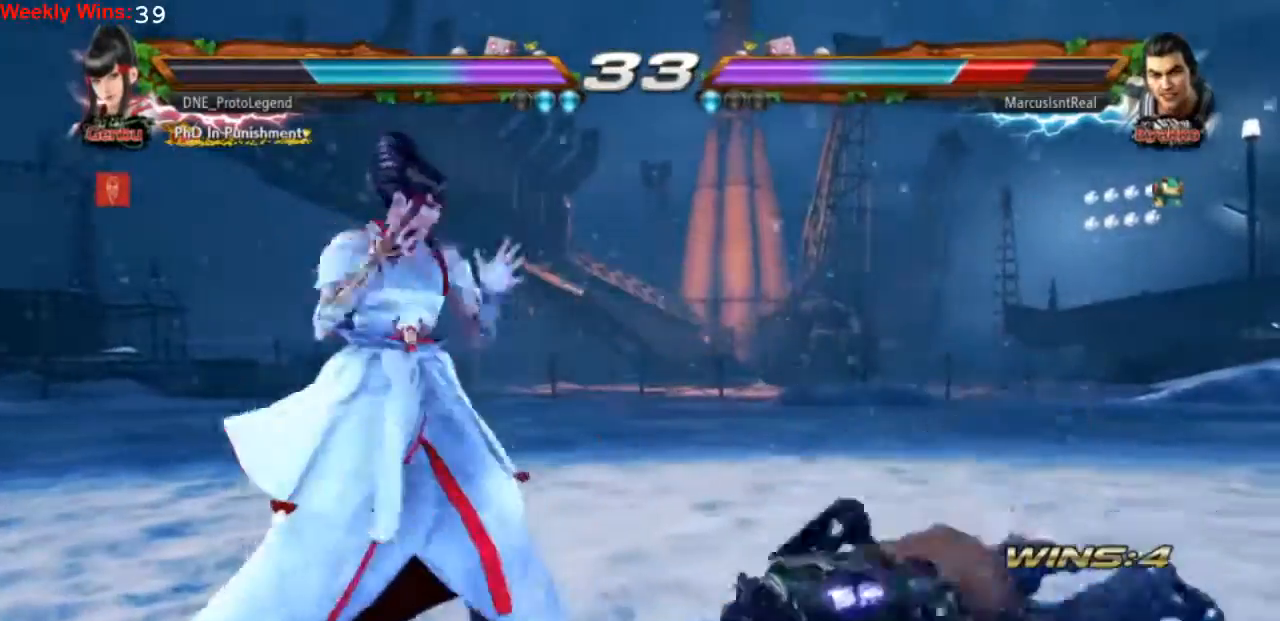
{"dt_ms": 500, "buttons": [], "left_stick": "center", "events": [[67, "CIRCLE", "down"], [167, "CIRCLE", "up"], [333, "SQUARE", "up"]]}
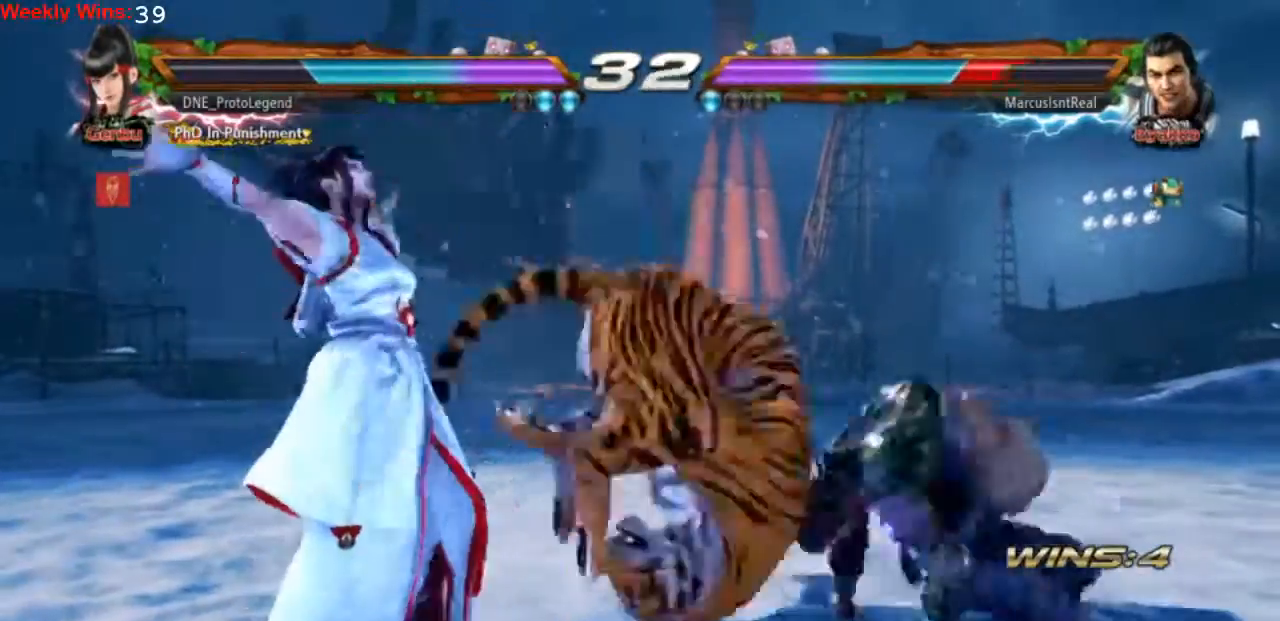
{"dt_ms": 500, "buttons": [], "left_stick": "center", "events": []}
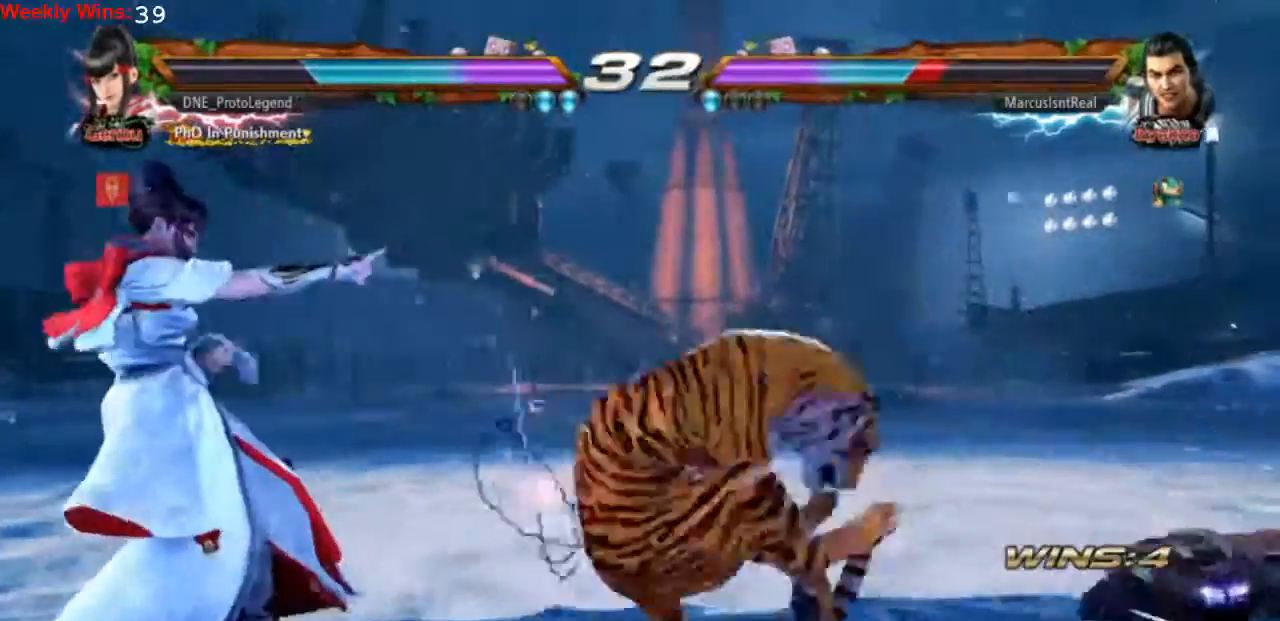
{"dt_ms": 500, "buttons": ["DPAD_RIGHT"], "left_stick": "center", "events": [[300, "DPAD_RIGHT", "down"], [400, "DPAD_RIGHT", "up"], [500, "DPAD_RIGHT", "down"]]}
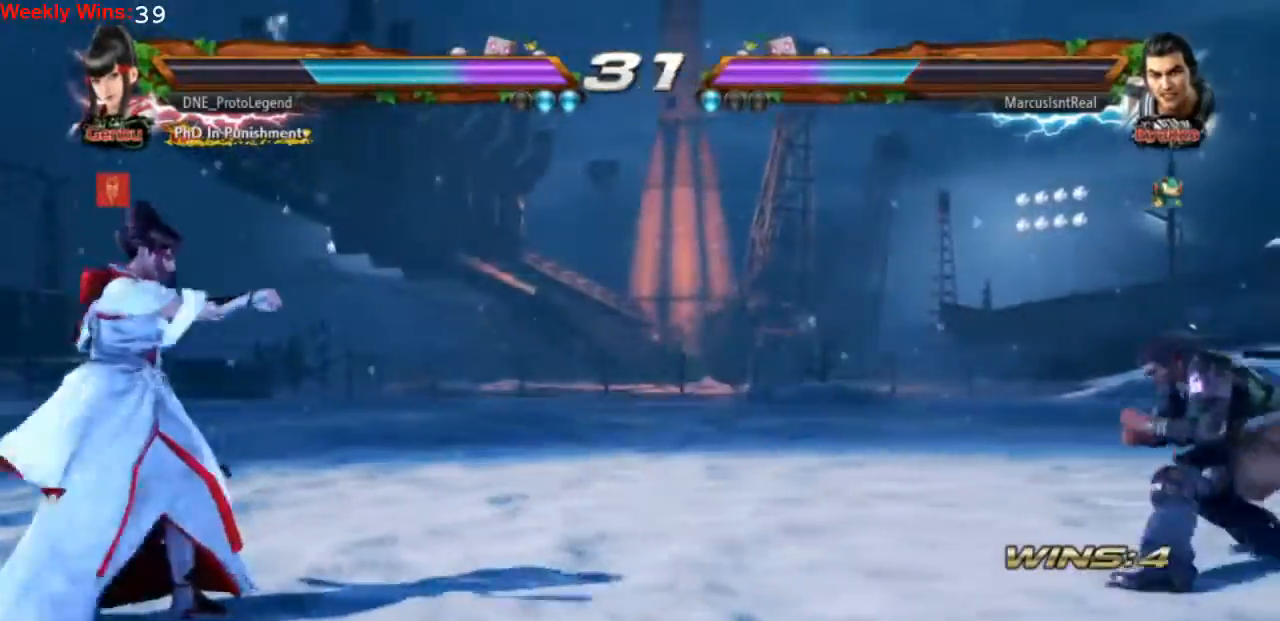
{"dt_ms": 500, "buttons": ["DPAD_LEFT"], "left_stick": "center", "events": [[133, "DPAD_RIGHT", "up"], [333, "DPAD_LEFT", "down"], [433, "DPAD_LEFT", "up"], [467, "DPAD_LEFT", "down"]]}
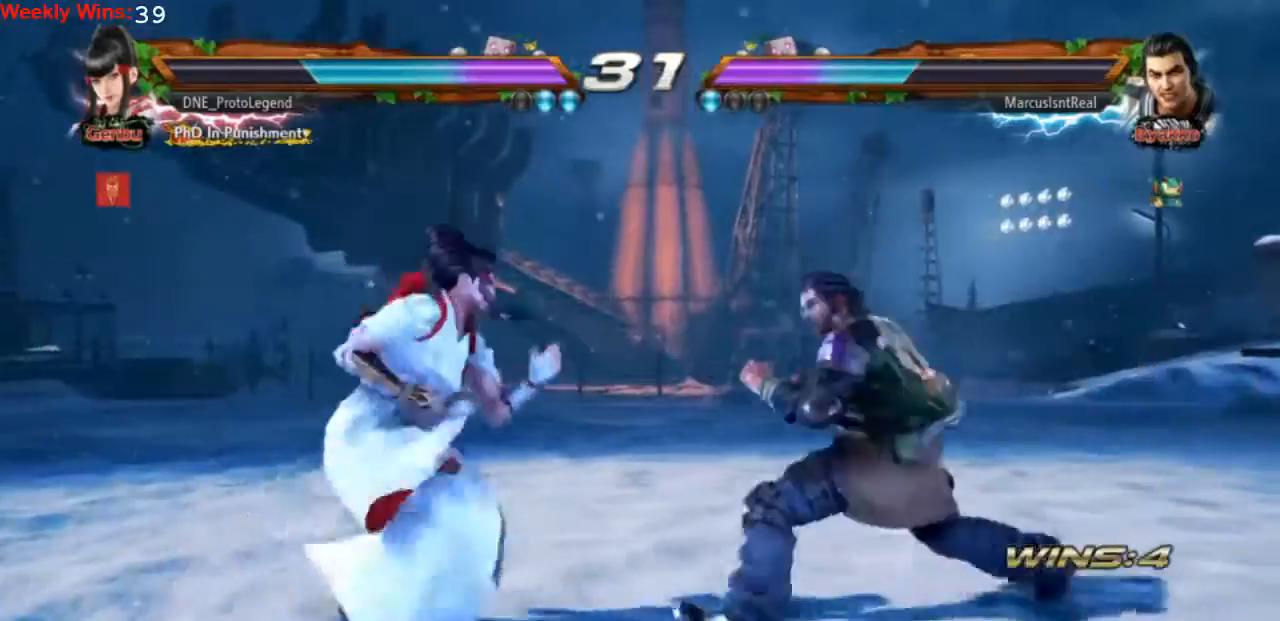
{"dt_ms": 500, "buttons": [], "left_stick": "center", "events": [[267, "CROSS", "down"], [267, "DPAD_LEFT", "up"], [333, "TRIANGLE", "down"], [367, "CROSS", "up"], [500, "TRIANGLE", "up"]]}
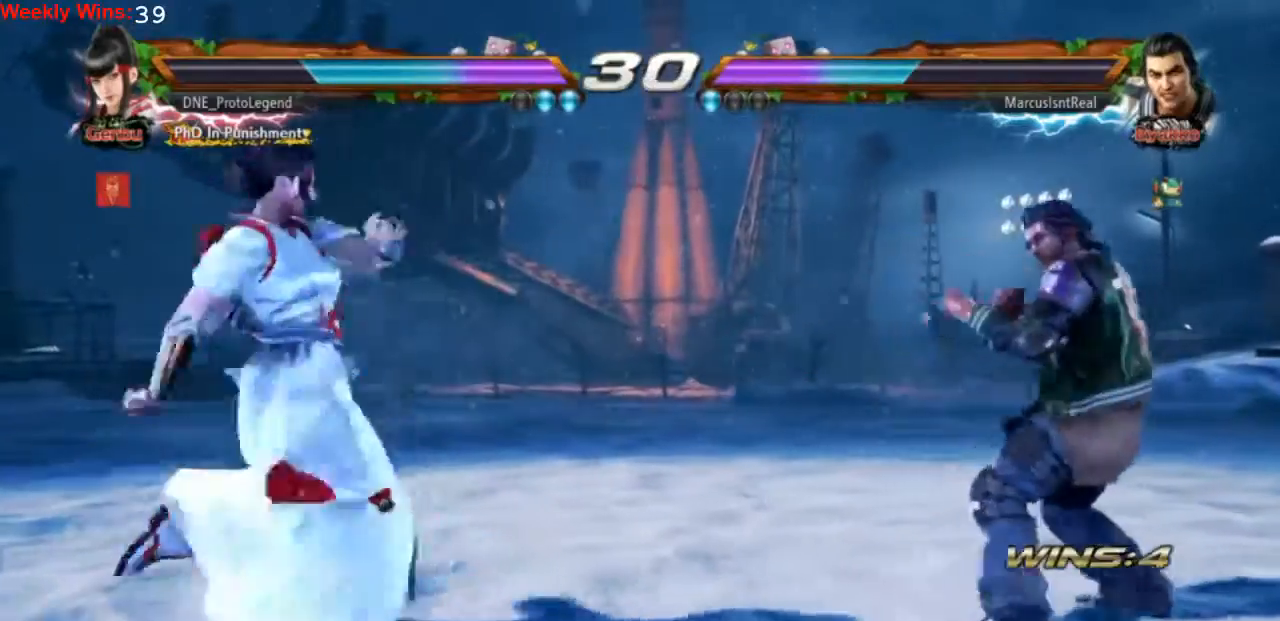
{"dt_ms": 1000, "buttons": ["DPAD_LEFT"], "left_stick": "center"}